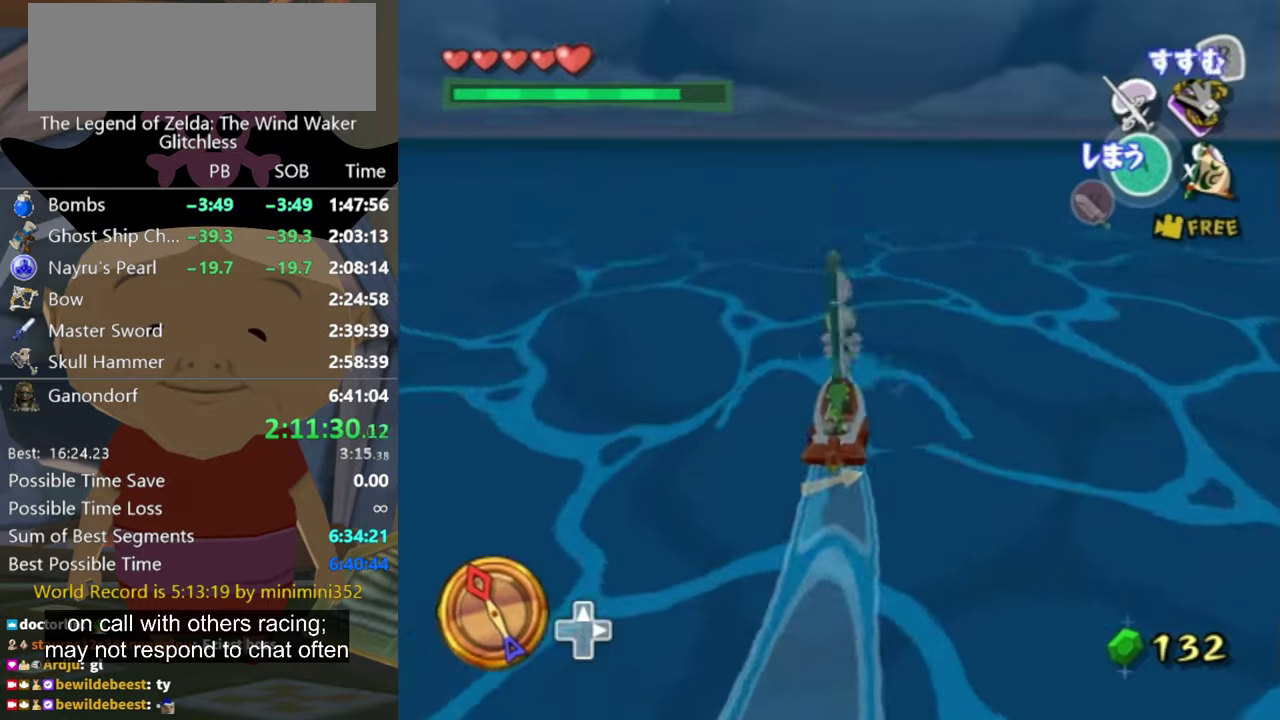
Gameplay with a controller (Nintendo layout); each line is a JSON object with the inputs held at the frame after it. "events" lists button and stick changes between this image and that frame as [ms after this image, input, new state], when the widget could be followed in between. Not read: L3 R3.
{"buttons": [], "left_stick": "center", "right_stick": "center", "events": [[100, "X", "down"], [166, "X", "up"]]}
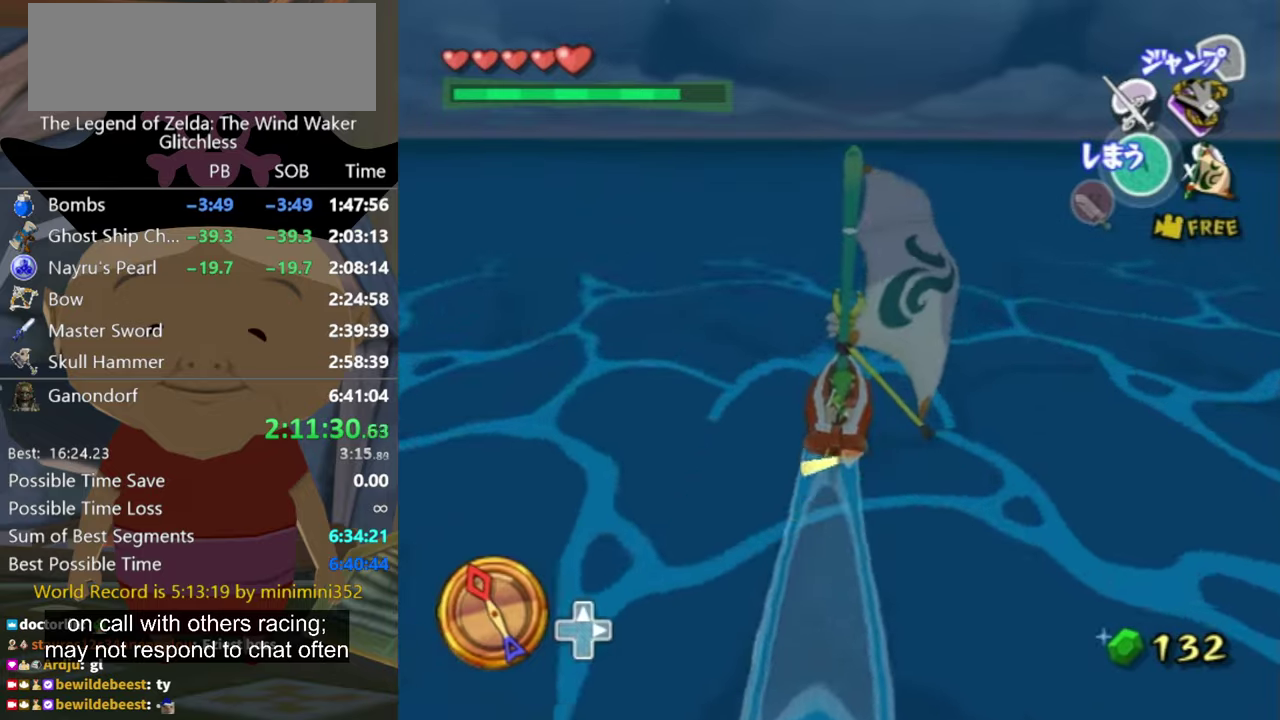
{"buttons": ["X"], "left_stick": "center", "right_stick": "center", "events": [[233, "A", "down"], [333, "A", "up"], [433, "X", "down"]]}
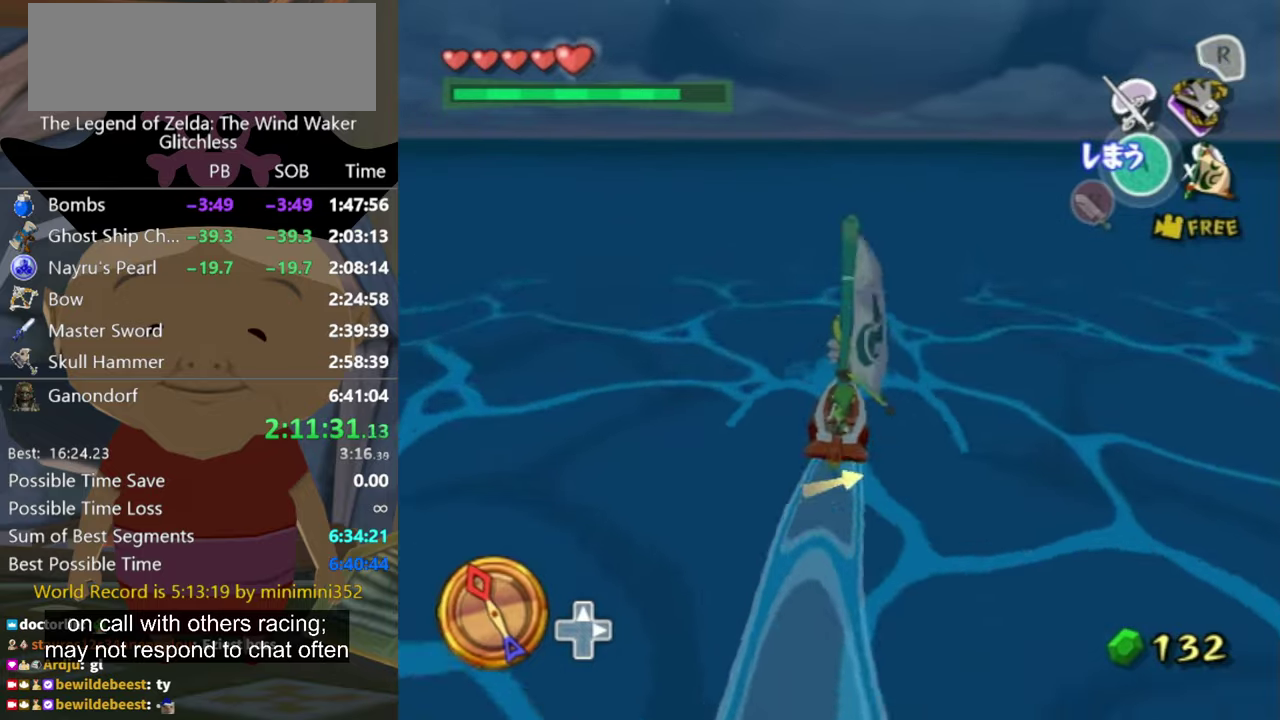
{"buttons": [], "left_stick": "center", "right_stick": "center", "events": [[66, "X", "up"]]}
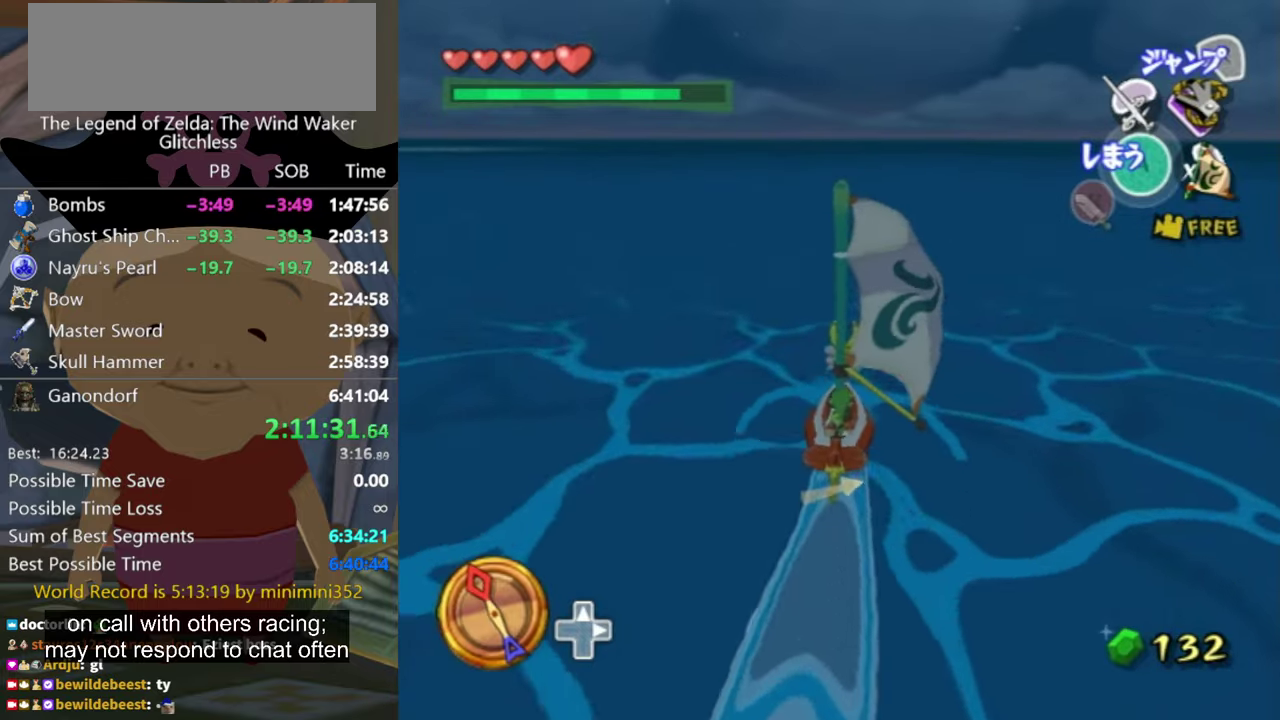
{"buttons": [], "left_stick": "right", "right_stick": "center", "events": [[100, "A", "down"], [200, "A", "up"], [333, "X", "down"], [466, "X", "up"], [466, "left_stick", "right"]]}
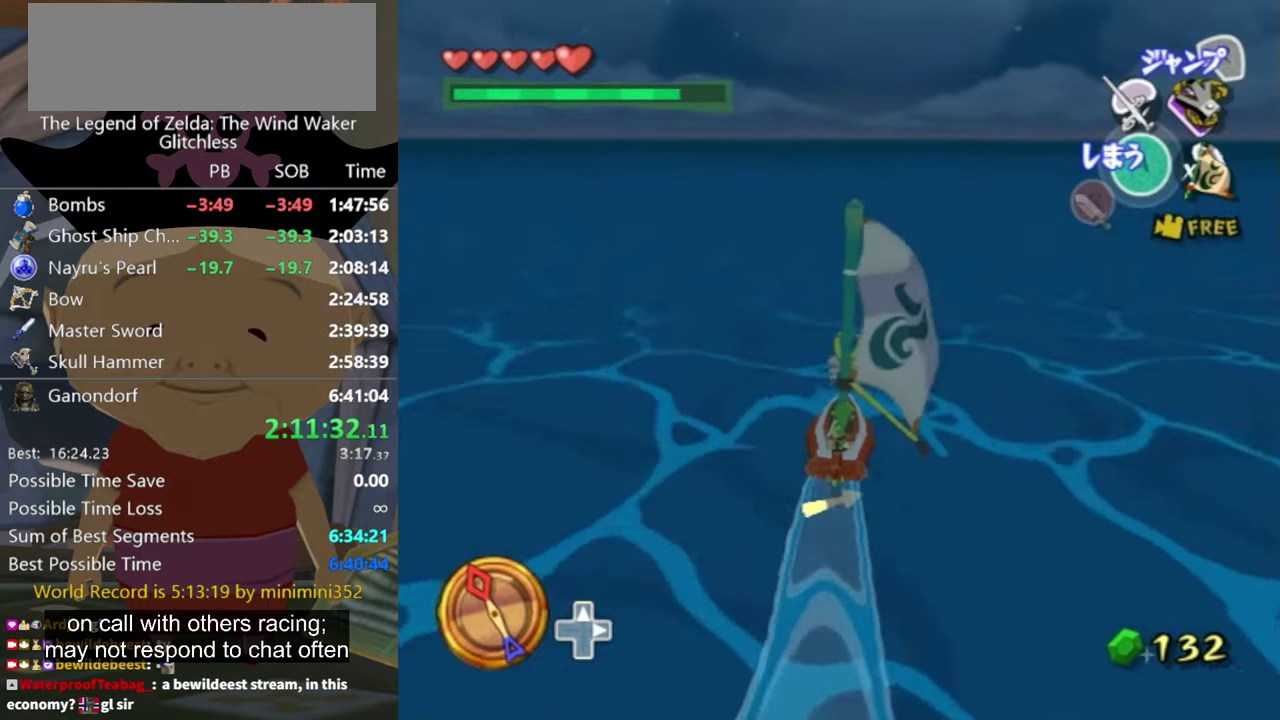
{"buttons": [], "left_stick": "right", "right_stick": "center", "events": [[133, "left_stick", "center"], [233, "left_stick", "right"]]}
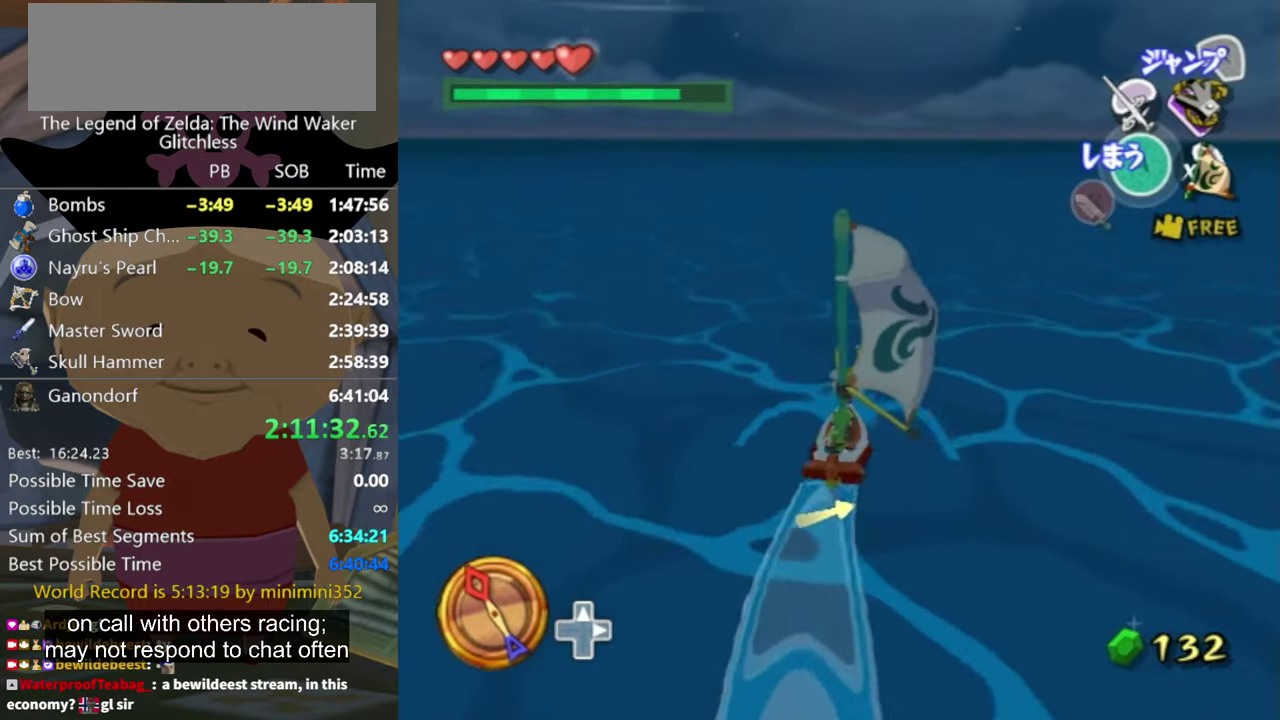
{"buttons": [], "left_stick": "center", "right_stick": "left", "events": [[33, "A", "down"], [100, "A", "up"], [233, "X", "down"], [333, "X", "up"], [400, "left_stick", "center"], [466, "right_stick", "left"]]}
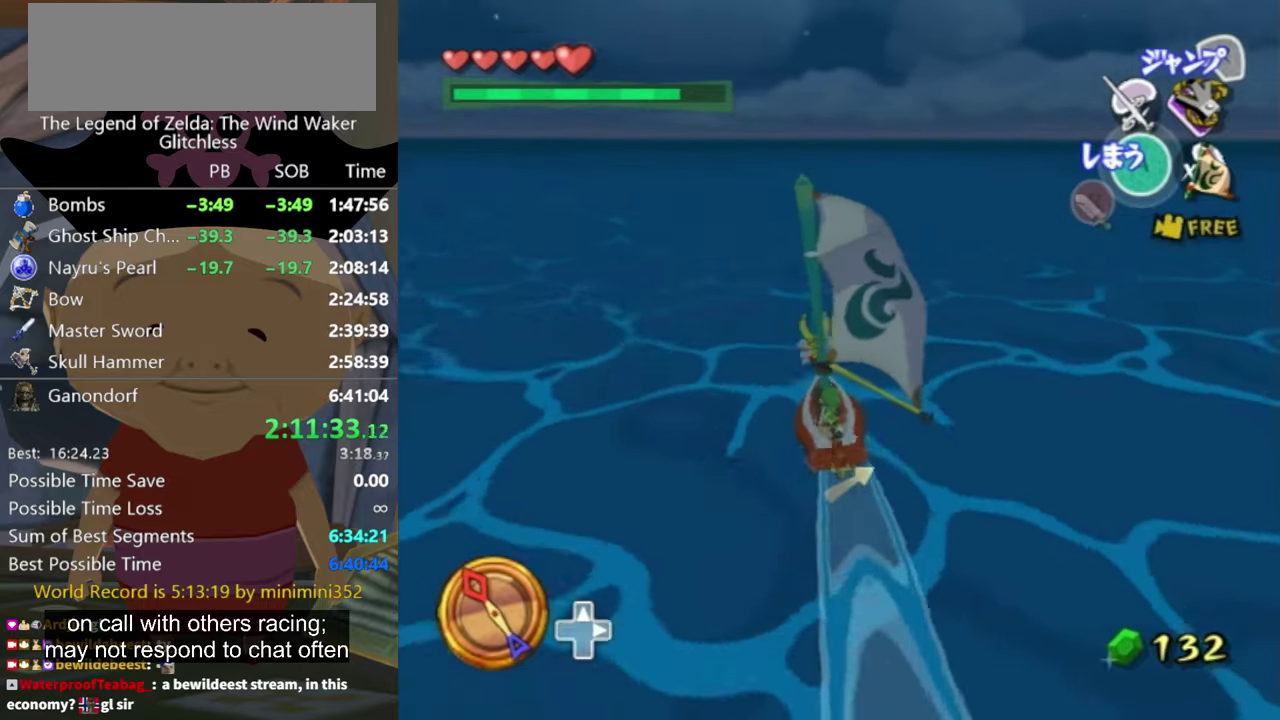
{"buttons": ["A"], "left_stick": "center", "right_stick": "center", "events": [[66, "right_stick", "center"], [500, "A", "down"]]}
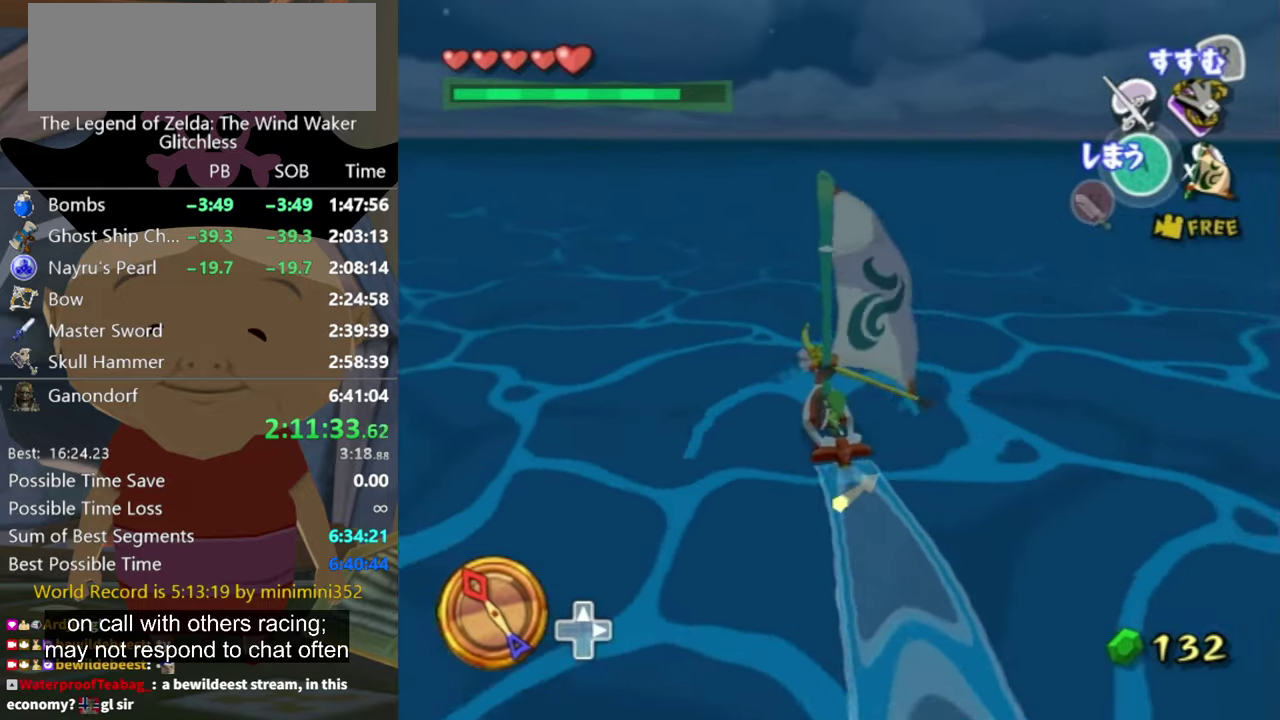
{"buttons": [], "left_stick": "center", "right_stick": "down-right", "events": [[66, "A", "up"], [166, "X", "down"], [200, "left_stick", "up"], [300, "X", "up"], [366, "left_stick", "center"], [500, "right_stick", "down-right"]]}
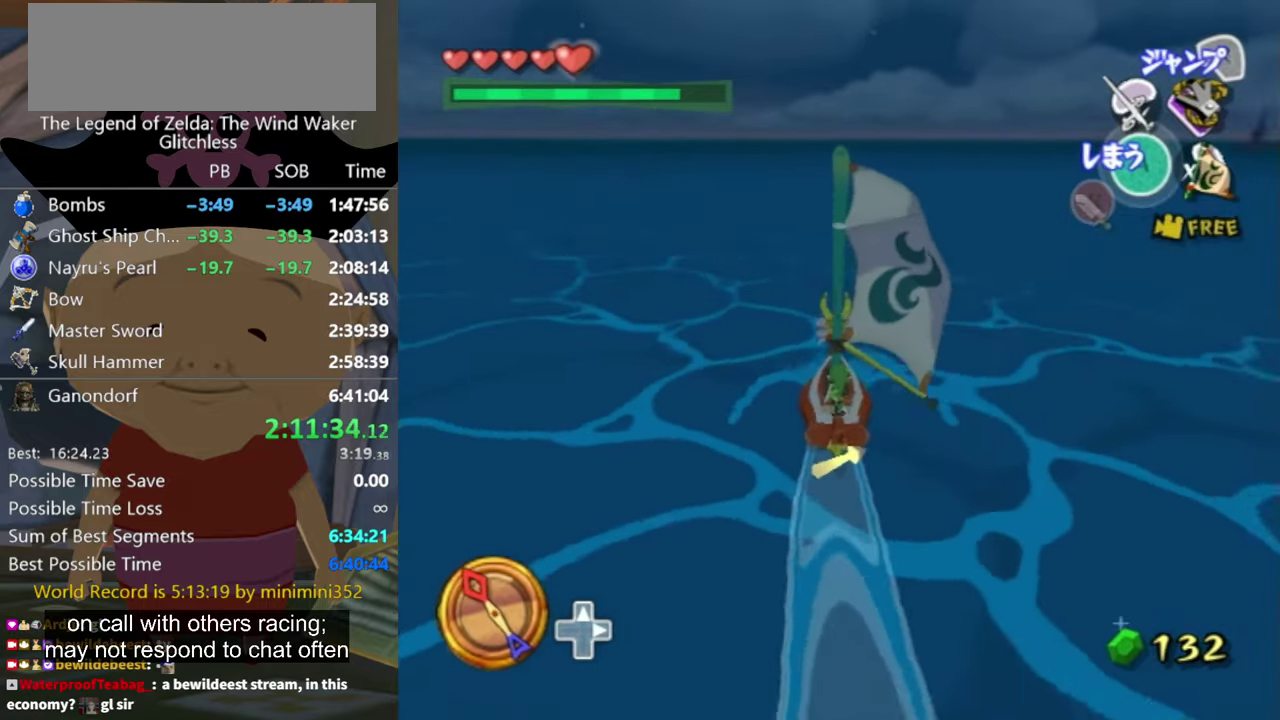
{"buttons": ["A"], "left_stick": "center", "right_stick": "center", "events": [[133, "right_stick", "center"], [400, "left_stick", "up-left"], [466, "A", "down"], [500, "left_stick", "center"]]}
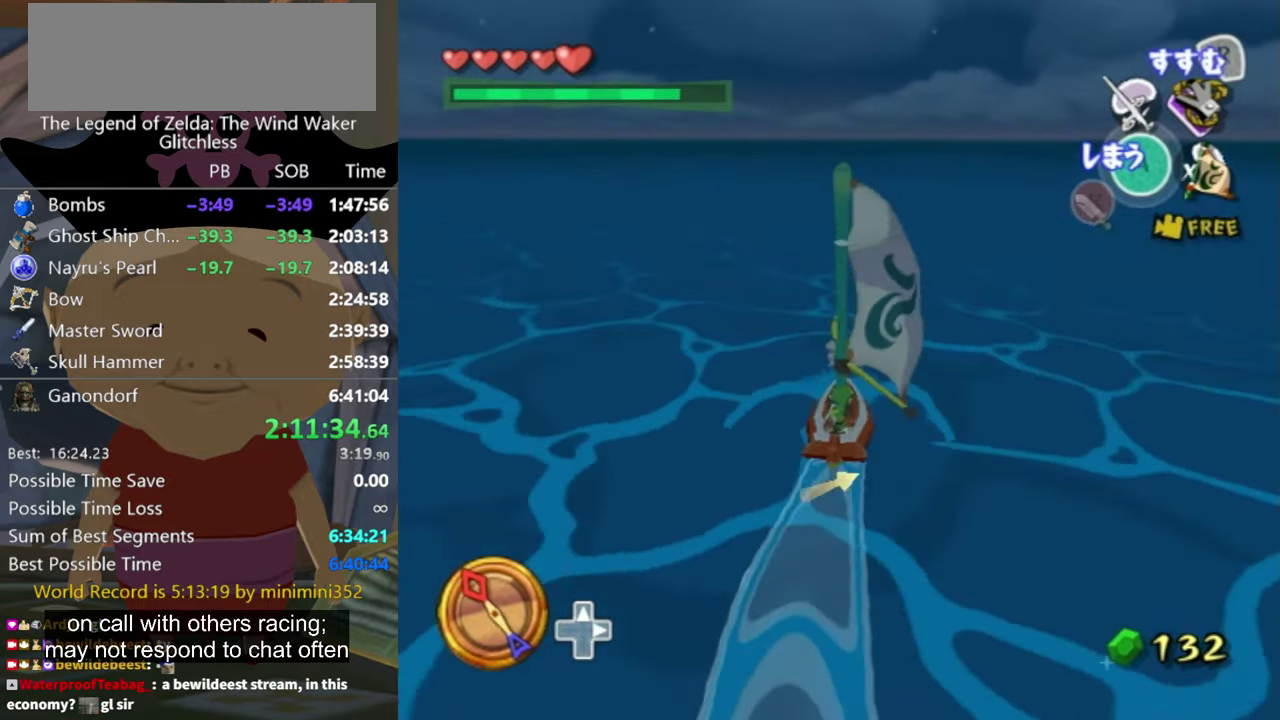
{"buttons": [], "left_stick": "center", "right_stick": "center", "events": [[33, "A", "up"], [133, "X", "down"], [233, "X", "up"], [333, "left_stick", "up"], [400, "left_stick", "center"]]}
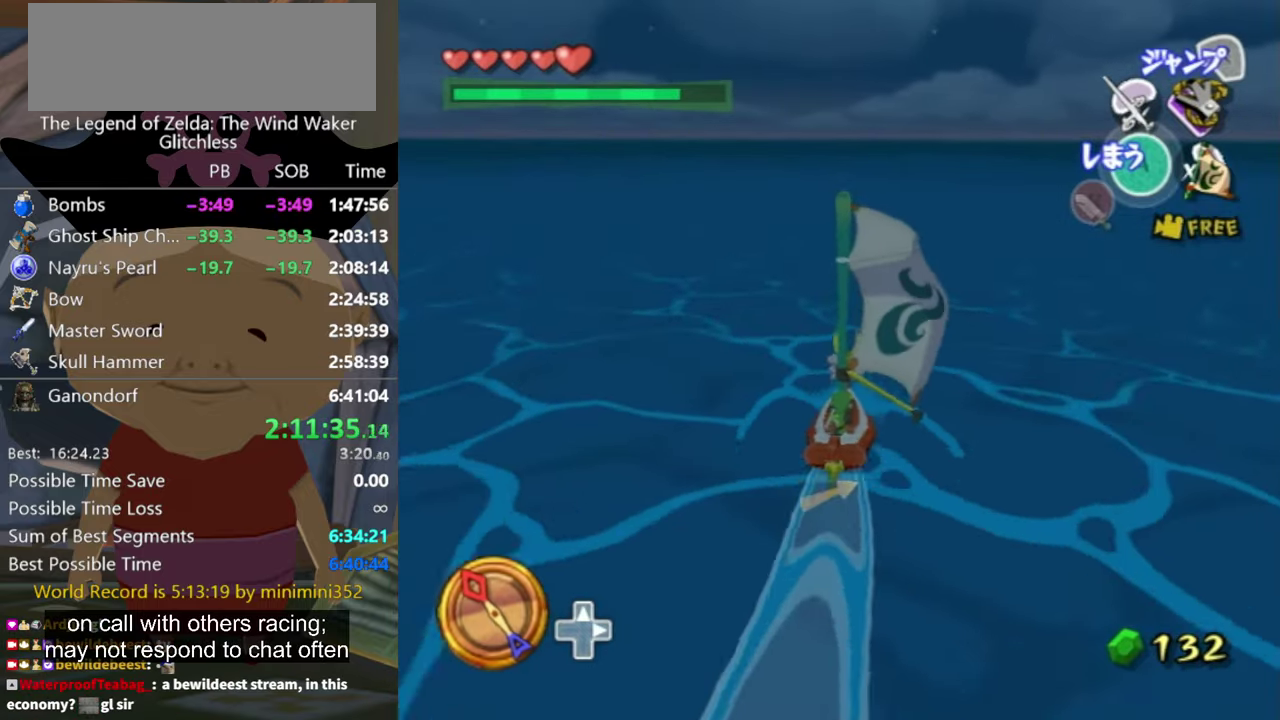
{"buttons": [], "left_stick": "center", "right_stick": "center", "events": [[367, "A", "down"], [434, "A", "up"]]}
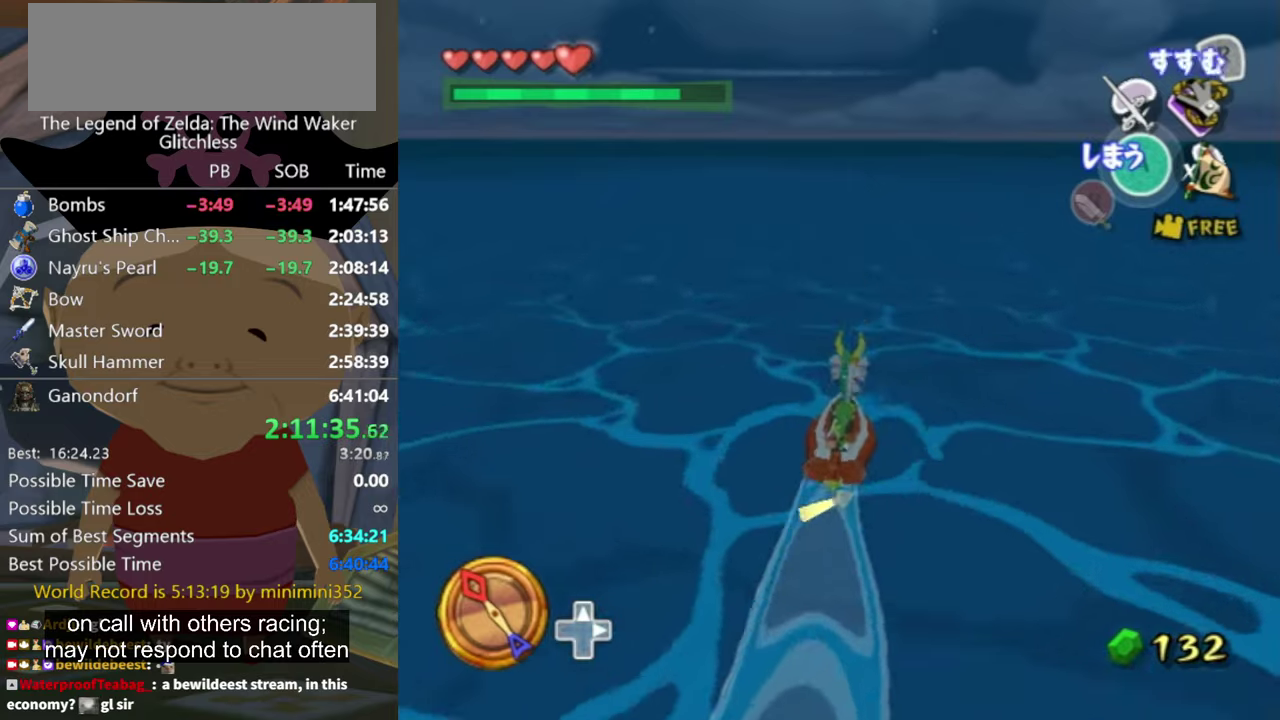
{"buttons": [], "left_stick": "center", "right_stick": "center", "events": [[67, "X", "down"], [134, "X", "up"]]}
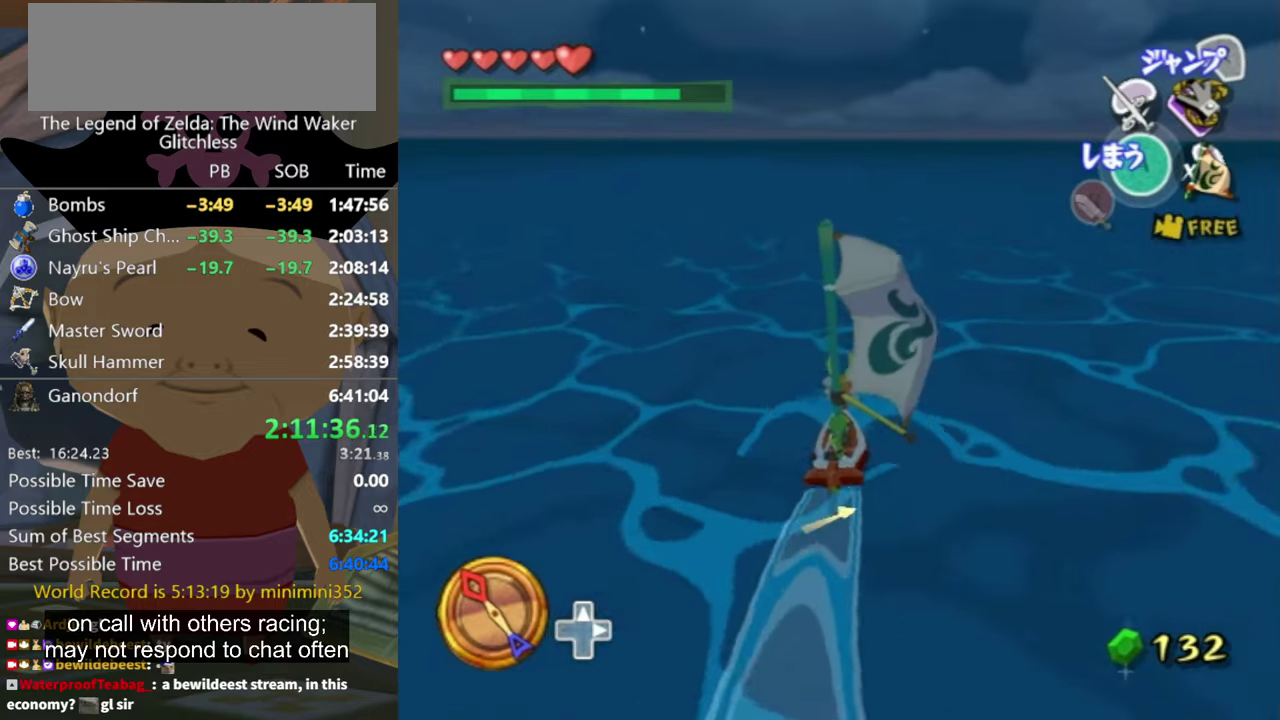
{"buttons": ["X"], "left_stick": "center", "right_stick": "center", "events": [[267, "left_stick", "right"], [300, "A", "down"], [367, "A", "up"], [367, "left_stick", "up"], [467, "left_stick", "center"], [500, "X", "down"]]}
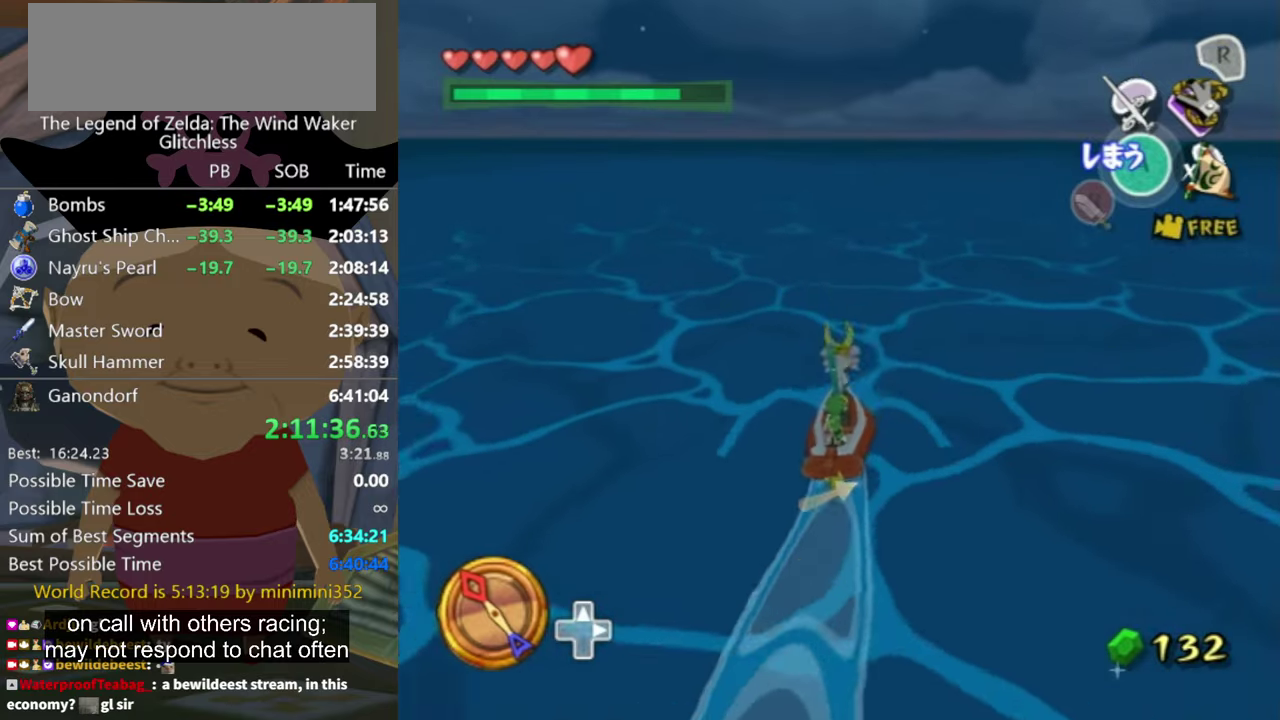
{"buttons": [], "left_stick": "center", "right_stick": "center", "events": [[67, "left_stick", "up"], [100, "X", "up"], [234, "left_stick", "center"], [367, "left_stick", "up"], [434, "left_stick", "center"]]}
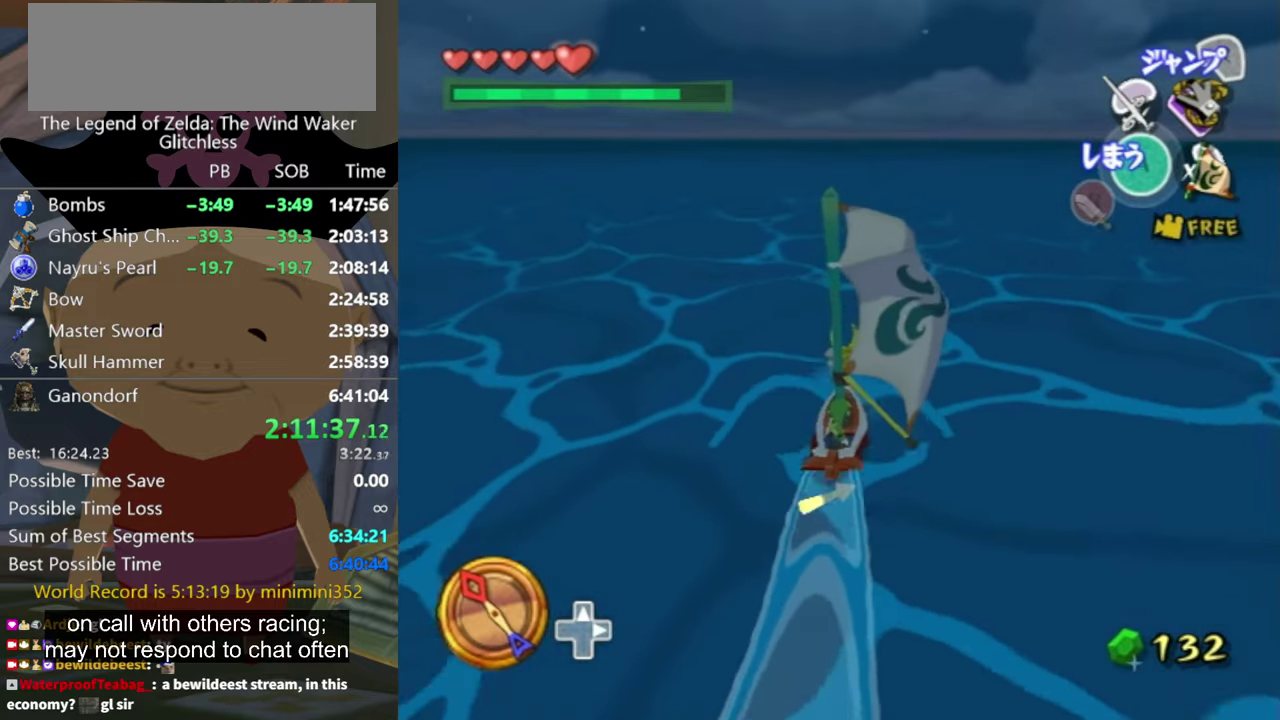
{"buttons": [], "left_stick": "center", "right_stick": "center", "events": [[167, "left_stick", "up"], [200, "A", "down"], [267, "left_stick", "center"], [300, "A", "up"], [400, "X", "down"], [467, "X", "up"]]}
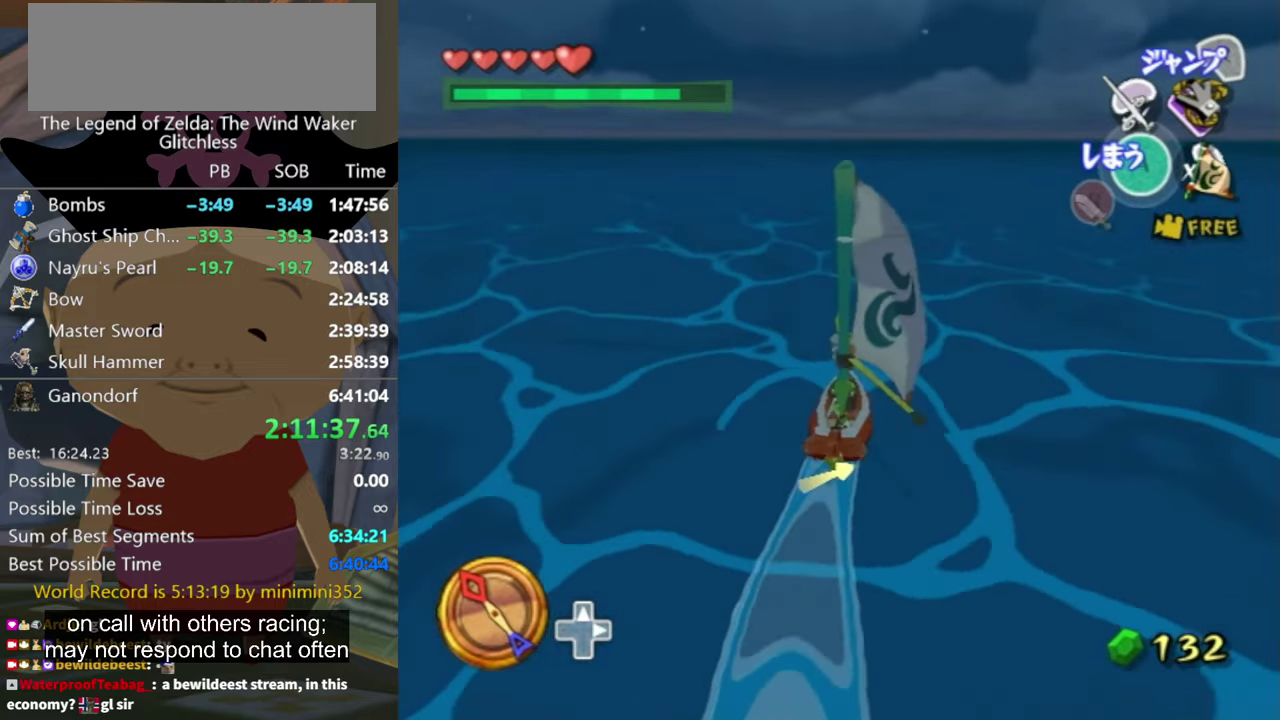
{"buttons": [], "left_stick": "center", "right_stick": "center", "events": []}
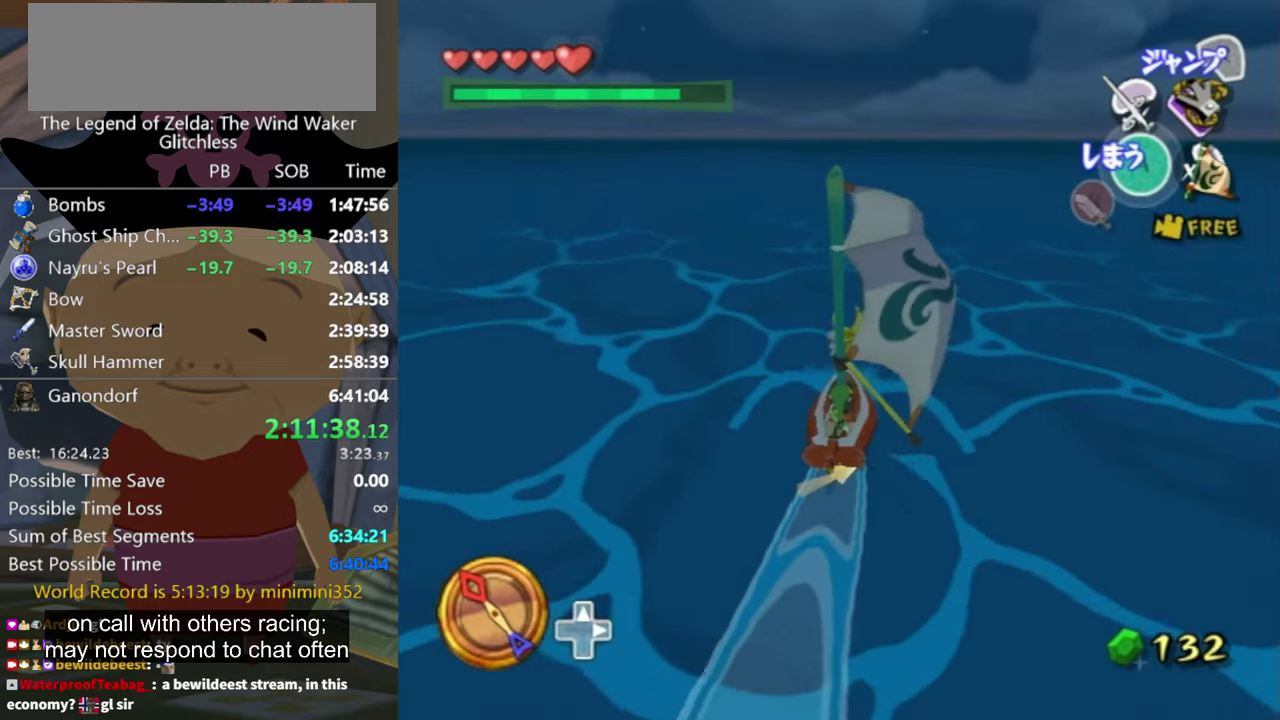
{"buttons": [], "left_stick": "center", "right_stick": "center", "events": [[67, "A", "down"], [134, "A", "up"], [267, "X", "down"], [400, "X", "up"]]}
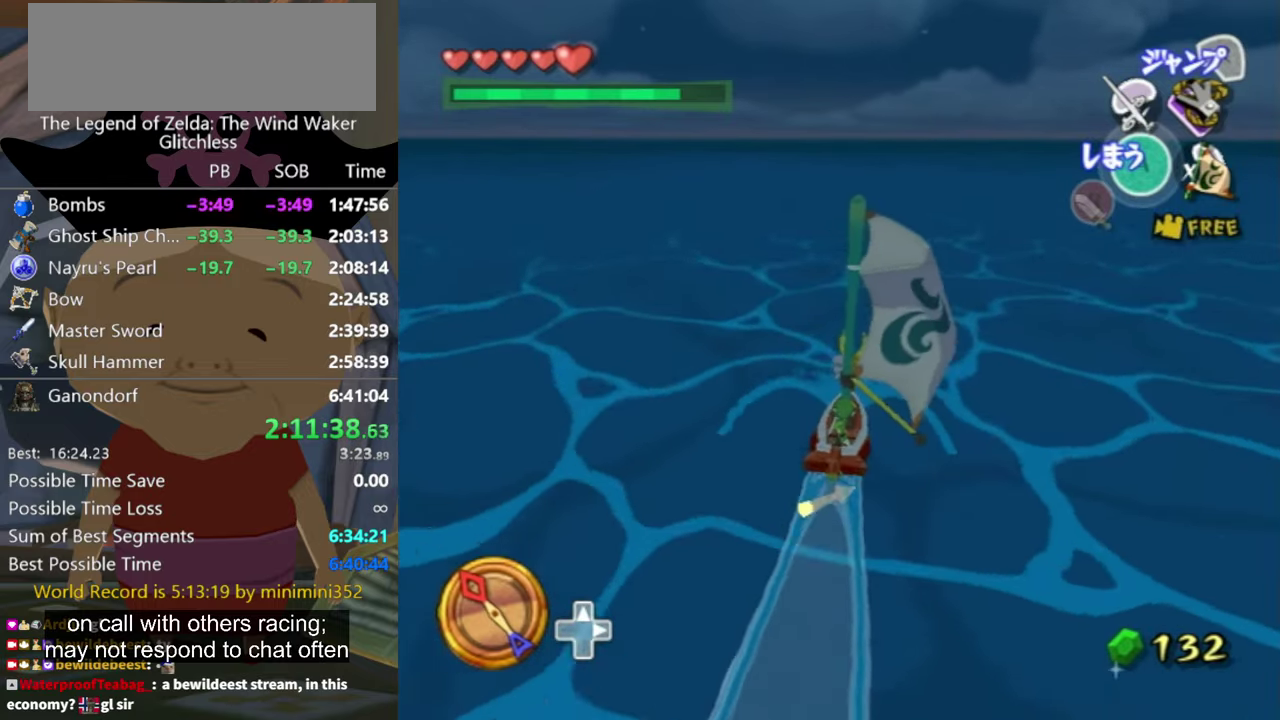
{"buttons": [], "left_stick": "center", "right_stick": "center", "events": [[367, "A", "down"], [467, "A", "up"]]}
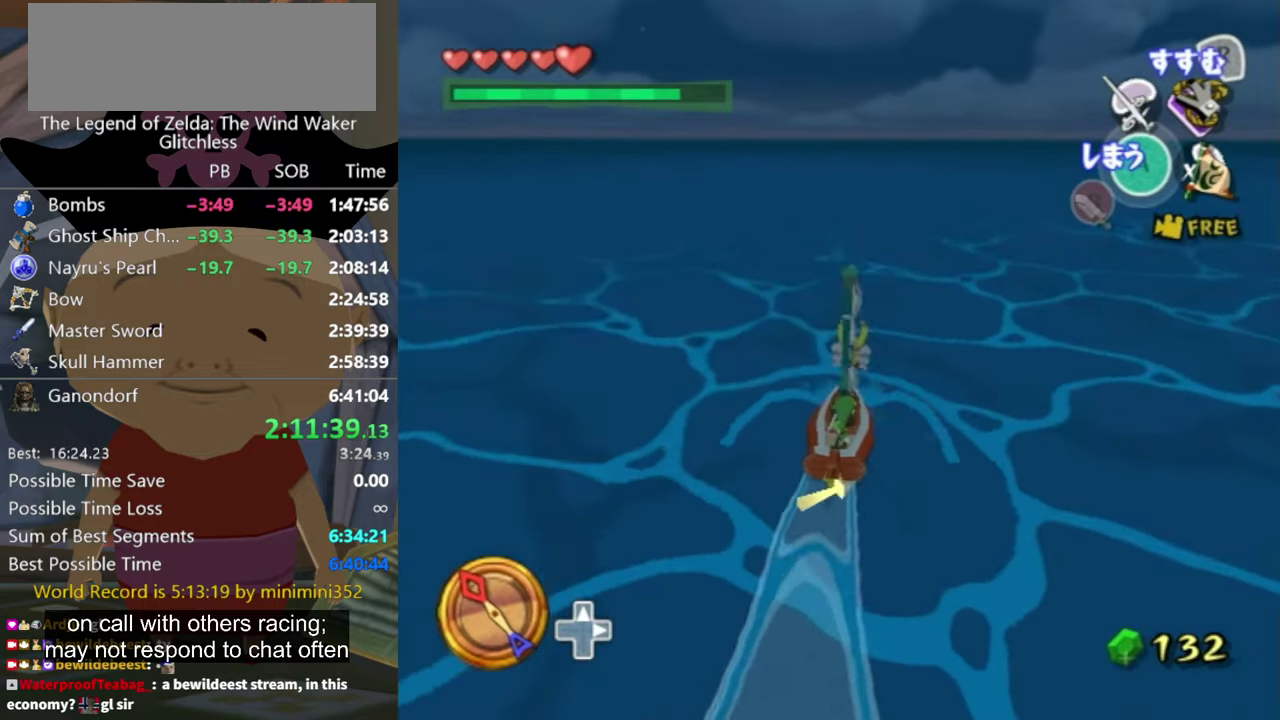
{"buttons": [], "left_stick": "center", "right_stick": "center", "events": [[67, "X", "down"], [167, "X", "up"]]}
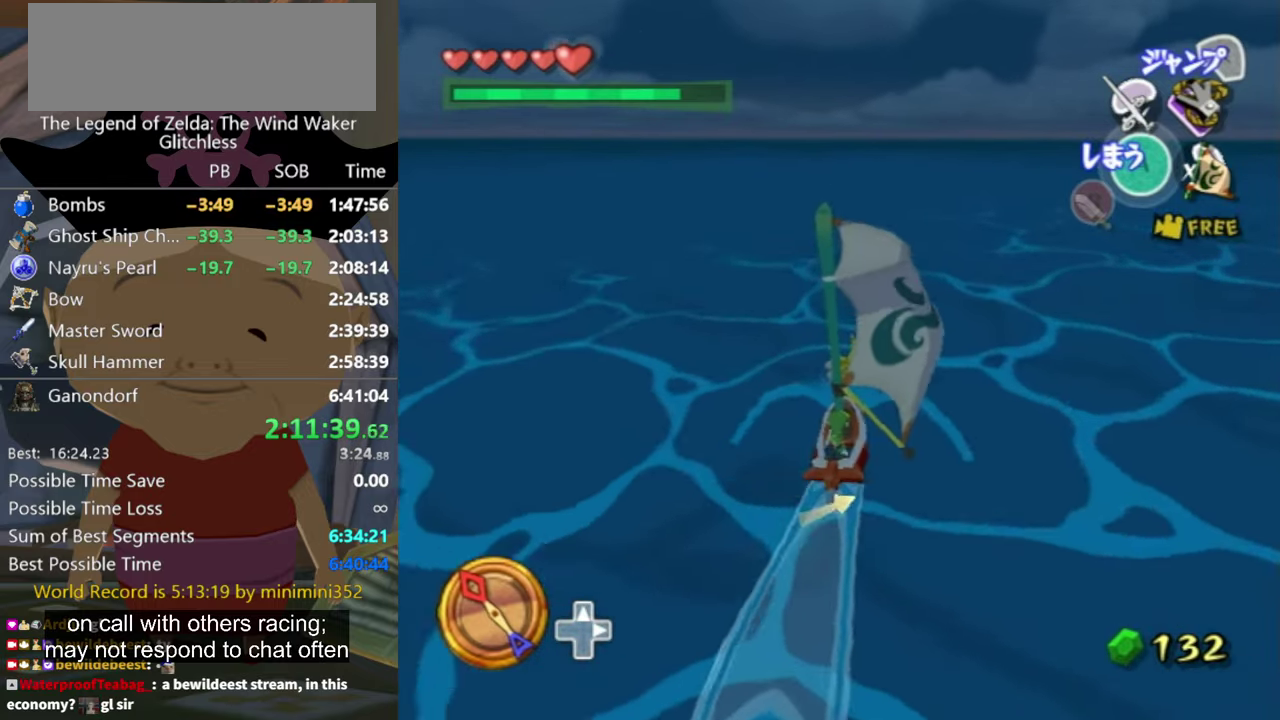
{"buttons": ["X"], "left_stick": "center", "right_stick": "center", "events": [[300, "A", "down"], [367, "A", "up"], [467, "X", "down"]]}
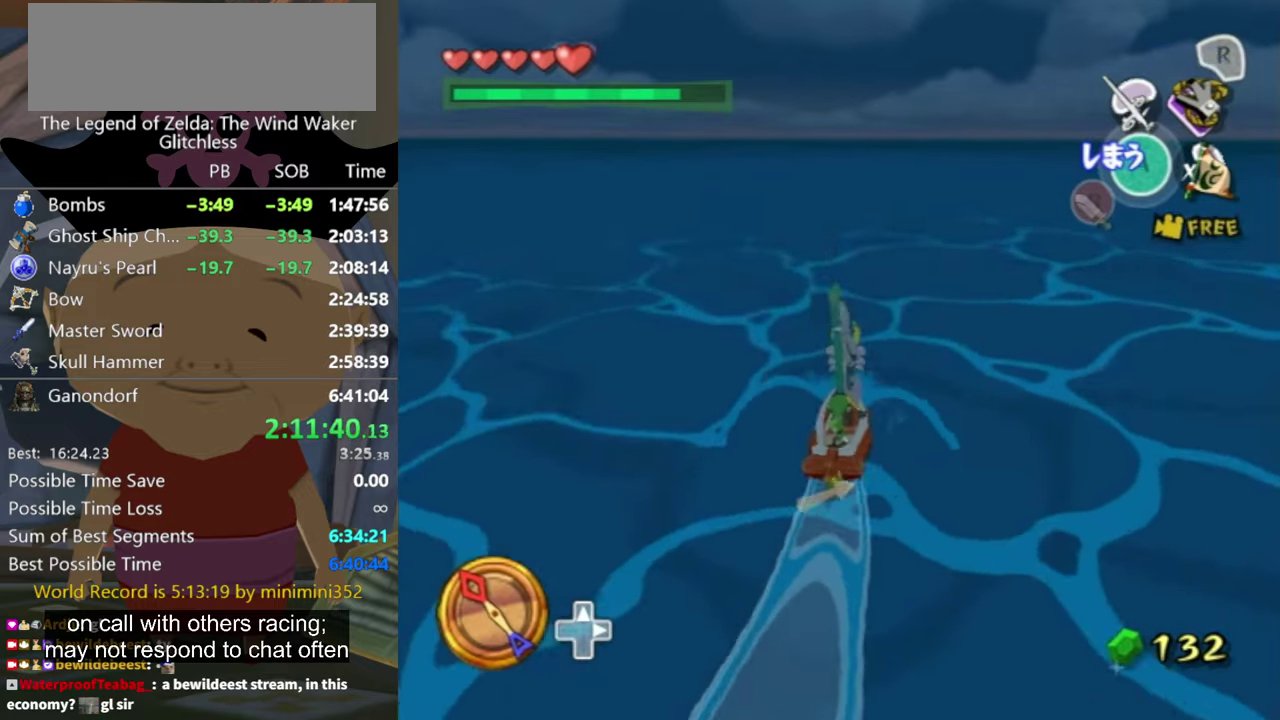
{"buttons": [], "left_stick": "center", "right_stick": "center", "events": [[100, "X", "up"]]}
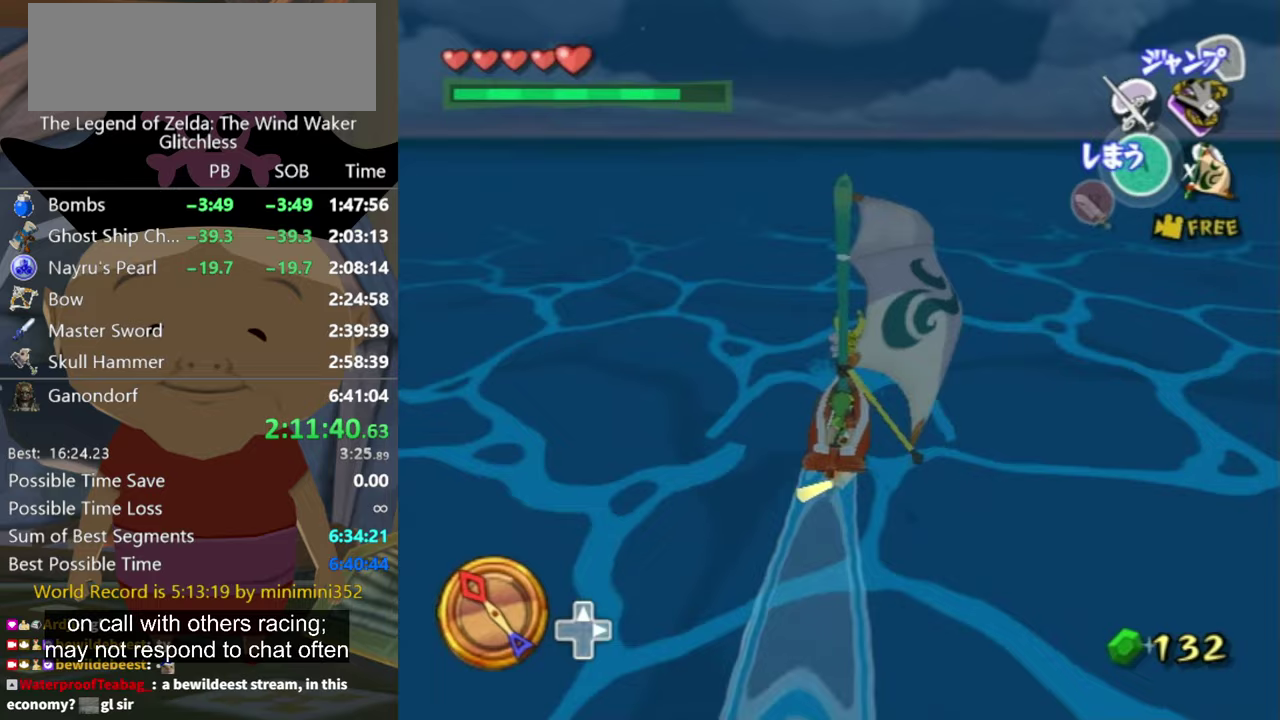
{"buttons": ["X"], "left_stick": "center", "right_stick": "center", "events": [[233, "A", "down"], [300, "A", "up"], [433, "X", "down"]]}
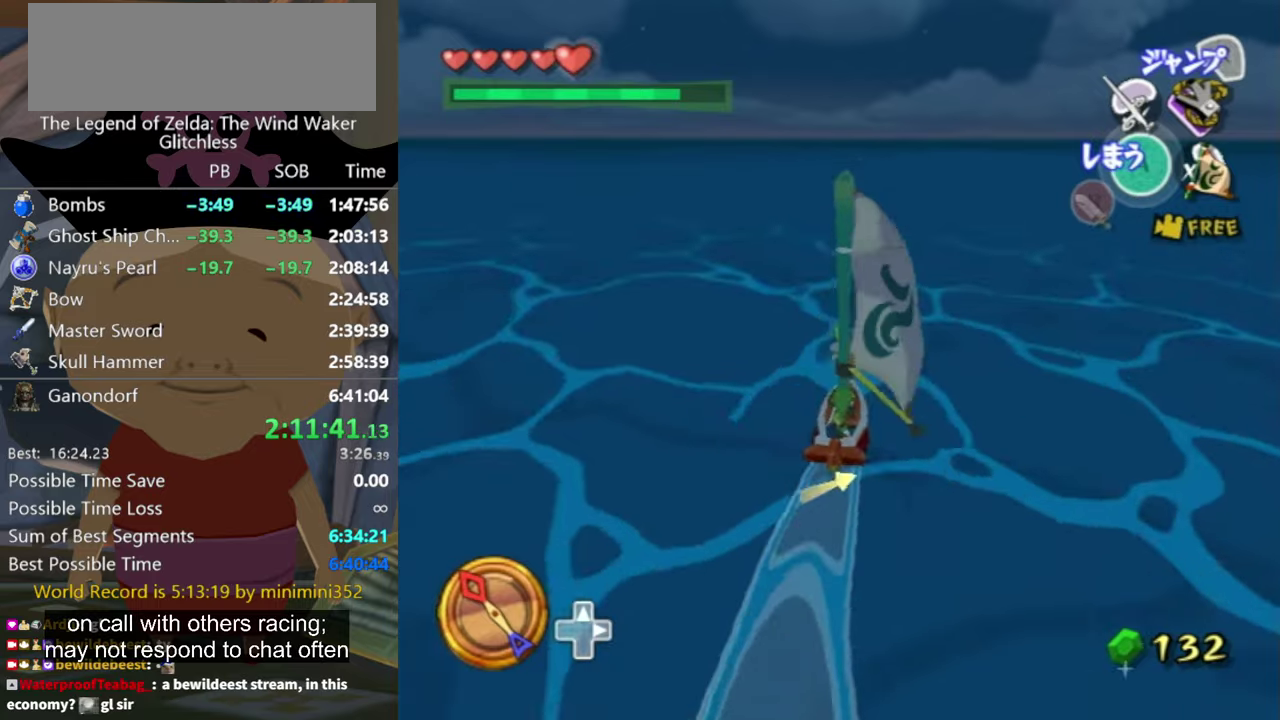
{"buttons": [], "left_stick": "center", "right_stick": "center", "events": [[33, "X", "up"]]}